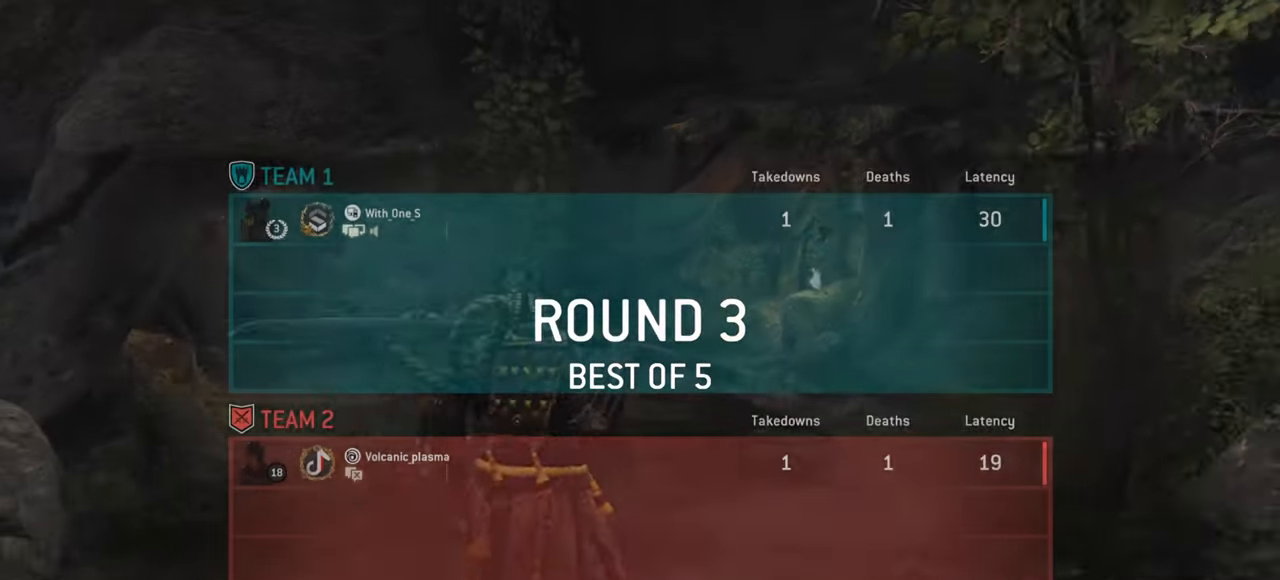
Gameplay with keyboard and mouse; each line is a JSON object with the keys and mouse buttons held at the frame after it. "events" lists presses ("down") and releases ("up") of "a", "ctrl", "d", "e", "q", "s", "shift", "space", "w", "mouse_left", "mouse_wheel", "mouse_right" and "mouse_mb5" between this image and that frame as [ms after this image, input, new state], when the widget could be followed in between. "mouse_left", "mouse_wheel", "mouse_right", "mouse_mb5" = the "left", "wheel", "right", "mb5" buttons of the "mouse" list. No other keys are recorded. "wheel" means that the mouse wheel is clicked or scrolled. Mouse movement is not recorded. Not read: mouse_mb4.
{"keys": ["w"], "mouse": [], "events": [[134, "w", "down"]]}
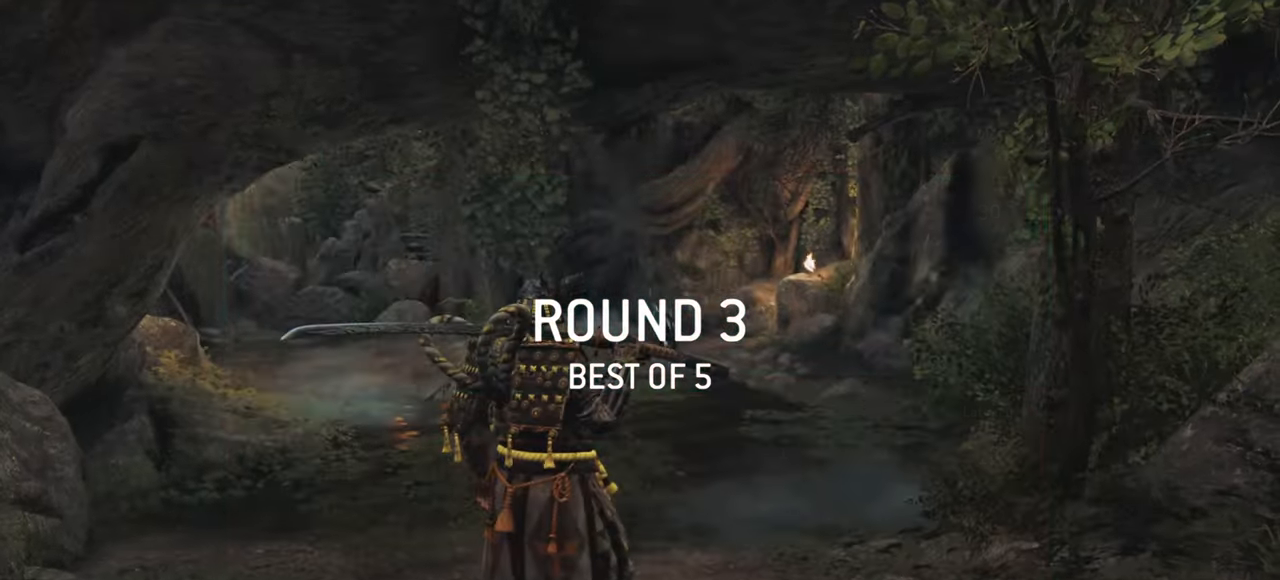
{"keys": ["w"], "mouse": [], "events": []}
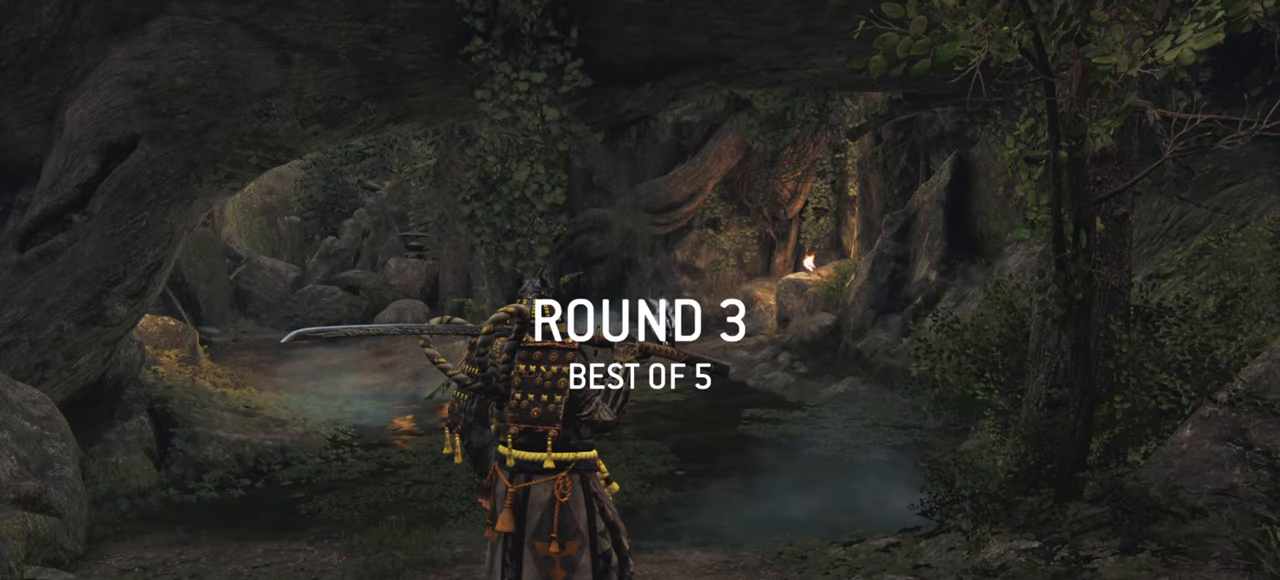
{"keys": ["shift", "w"], "mouse": [], "events": [[251, "shift", "down"]]}
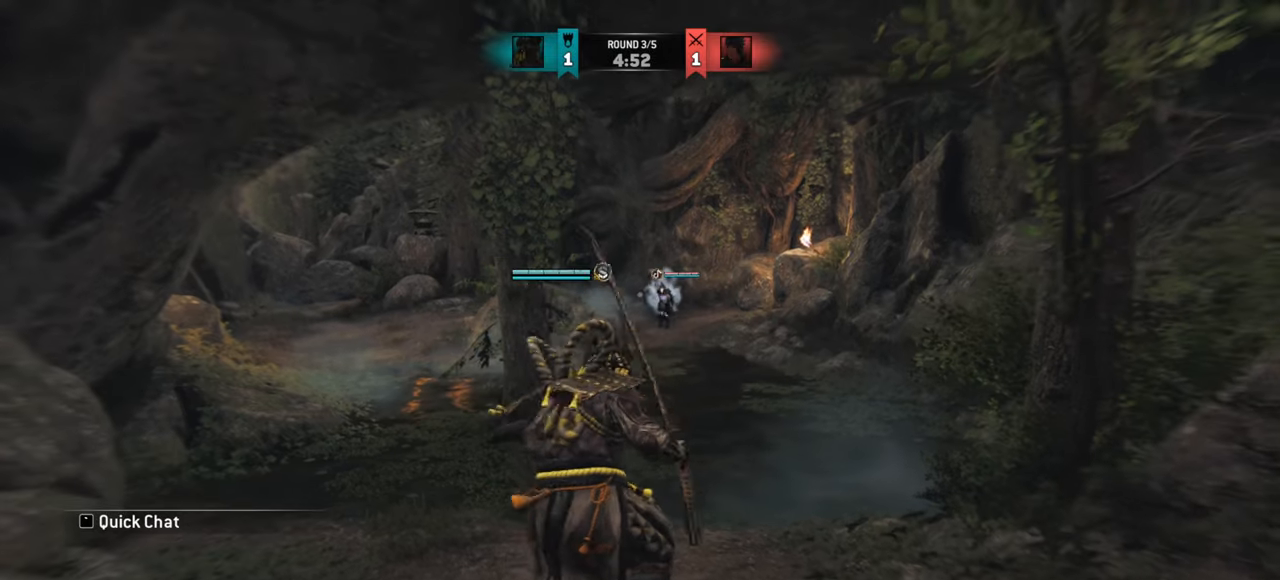
{"keys": ["shift", "w"], "mouse": [], "events": [[67, "d", "down"], [467, "d", "up"]]}
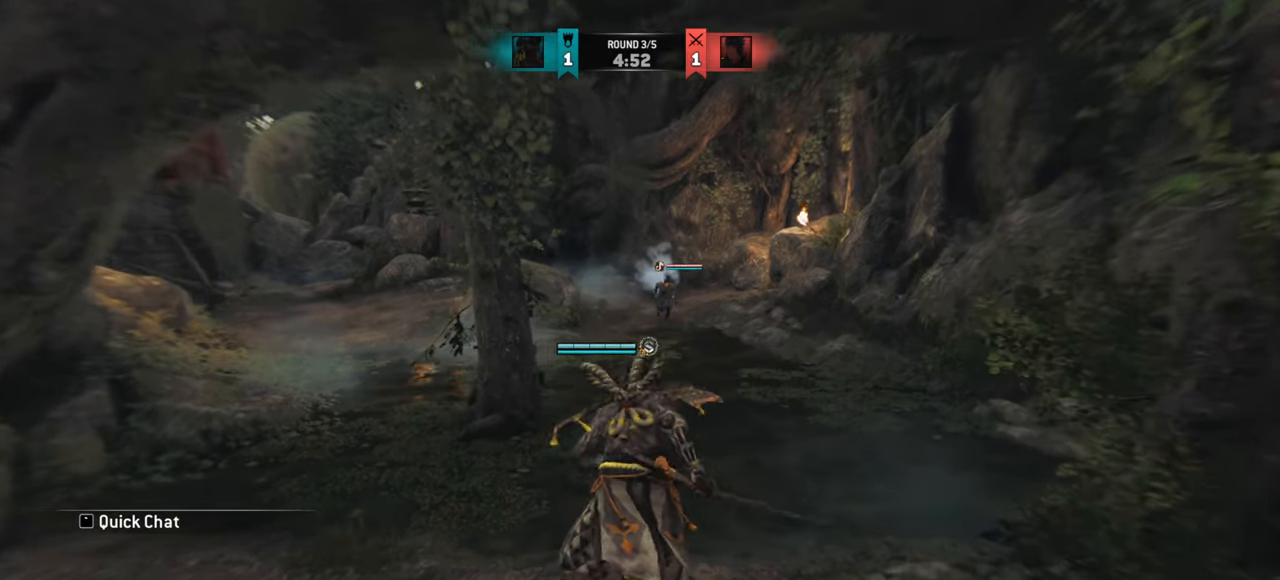
{"keys": ["d"], "mouse": [], "events": [[167, "shift", "up"], [200, "d", "down"], [467, "w", "up"]]}
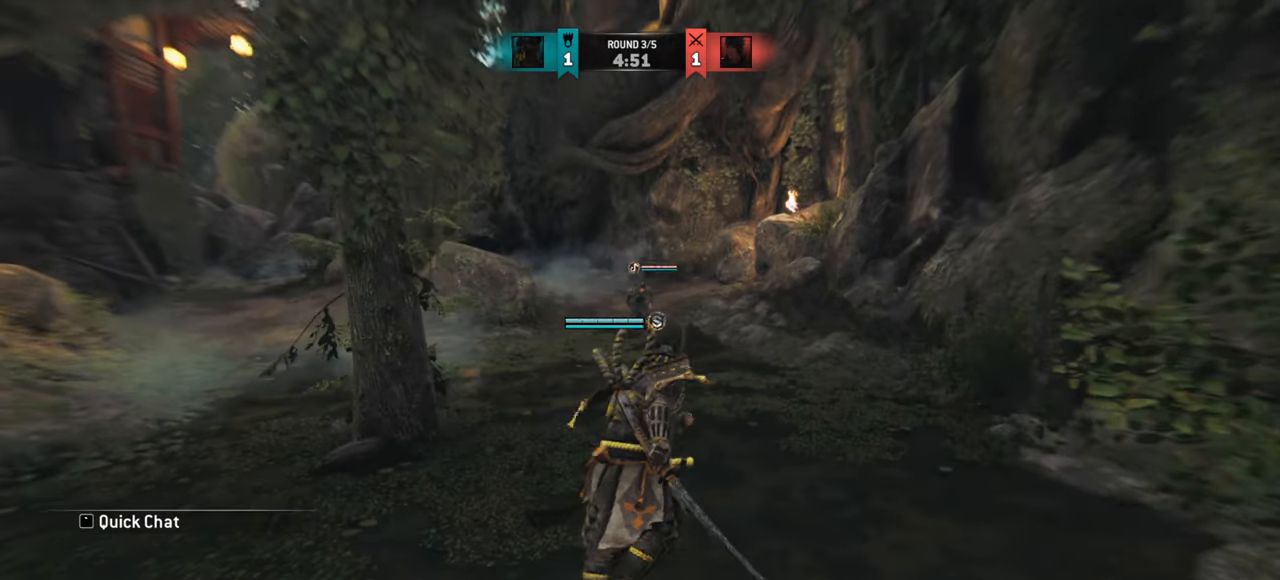
{"keys": ["w"], "mouse": [], "events": [[100, "w", "down"], [150, "d", "up"]]}
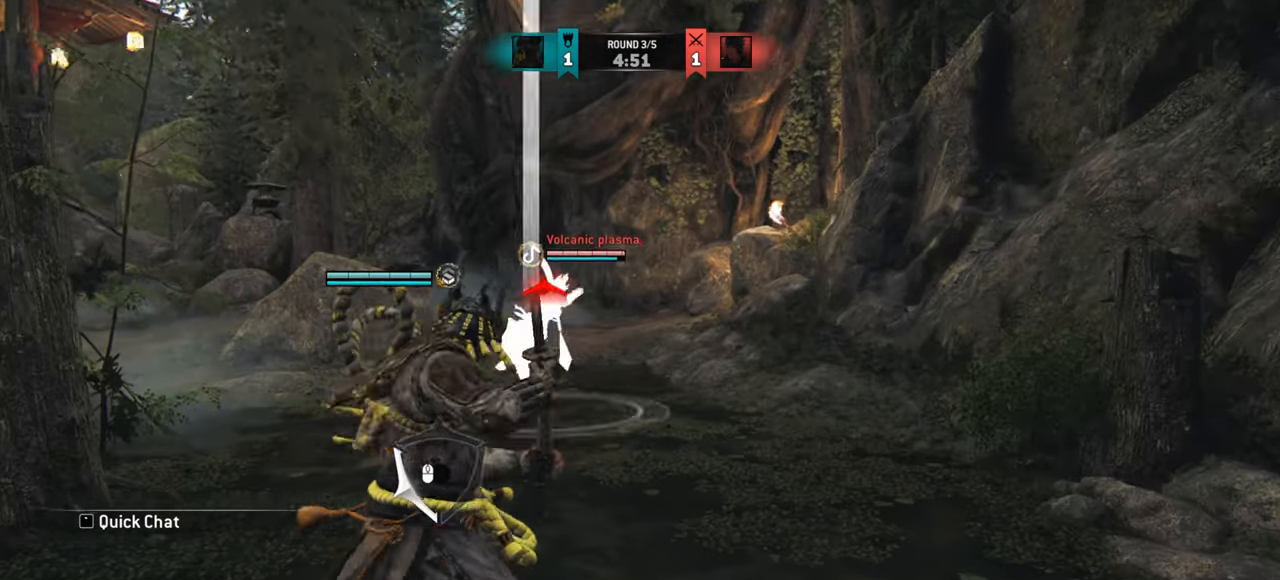
{"keys": ["a"], "mouse": [], "events": [[283, "w", "up"], [383, "a", "down"]]}
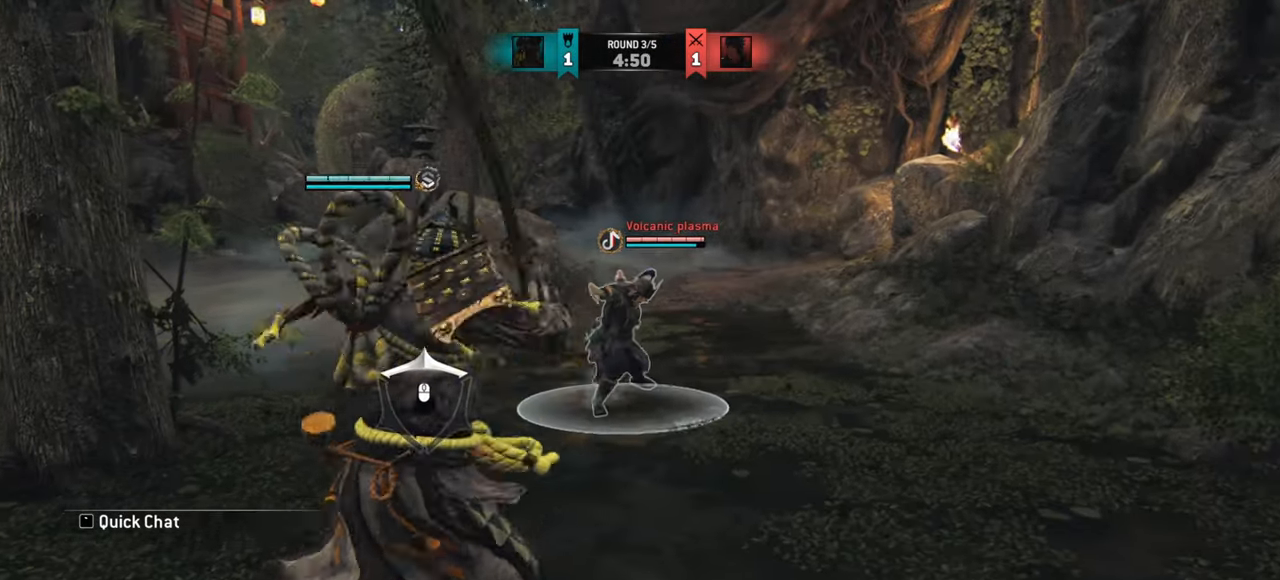
{"keys": ["a"], "mouse": [], "events": []}
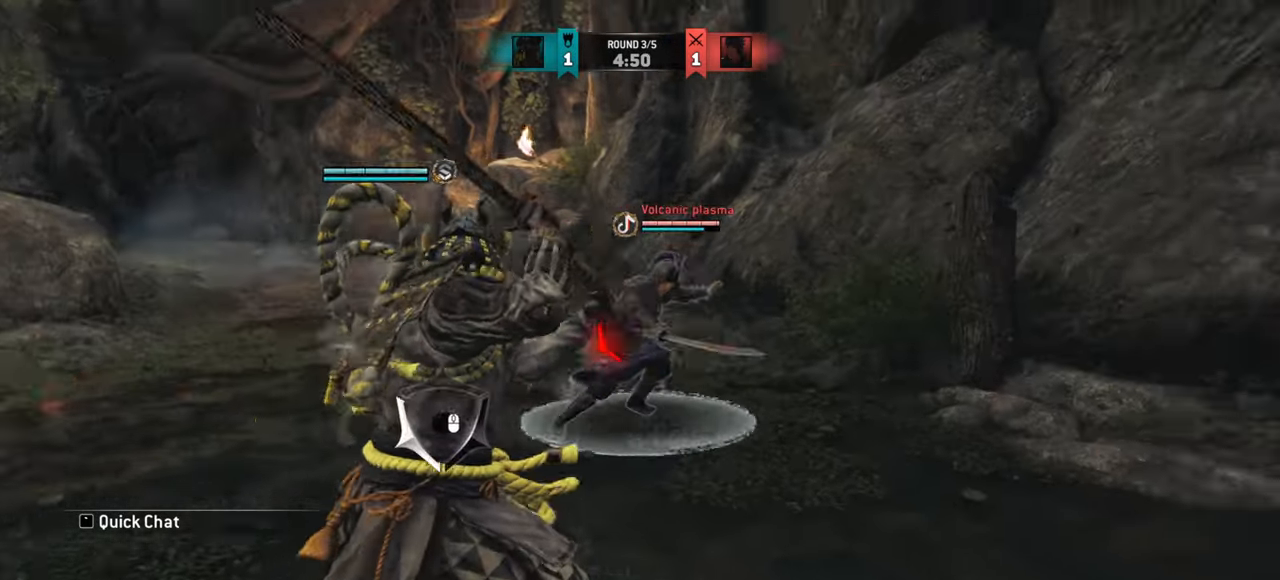
{"keys": [], "mouse": [], "events": [[183, "w", "down"], [200, "a", "up"], [300, "mouse_left", "down"], [417, "mouse_left", "up"], [417, "w", "up"]]}
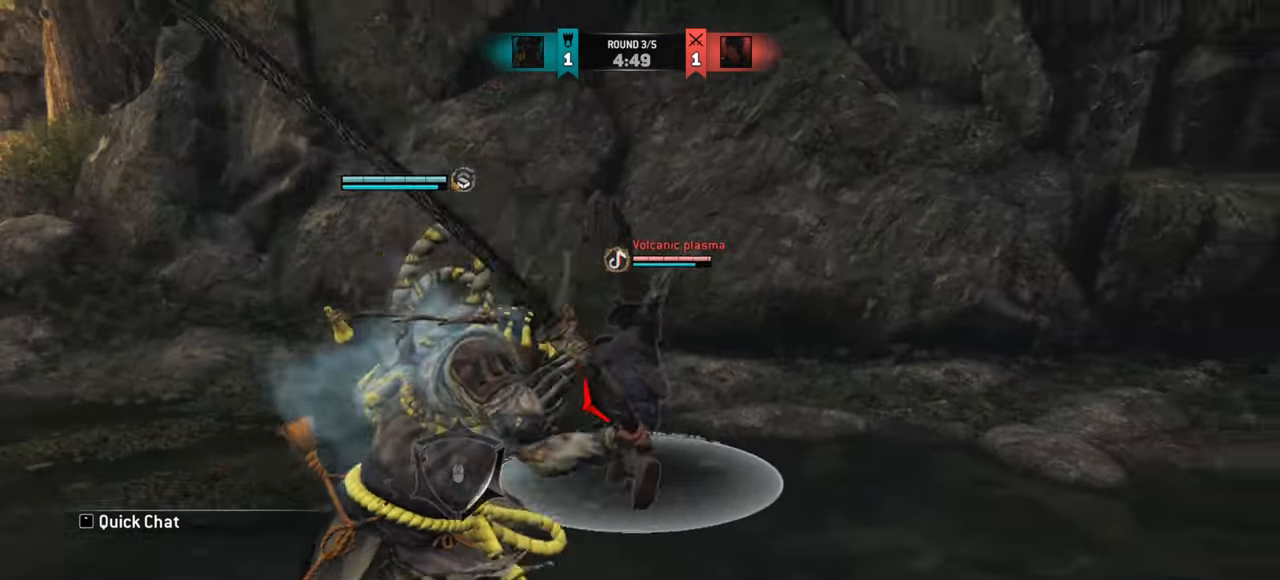
{"keys": [], "mouse": ["right"], "events": [[467, "mouse_right", "down"]]}
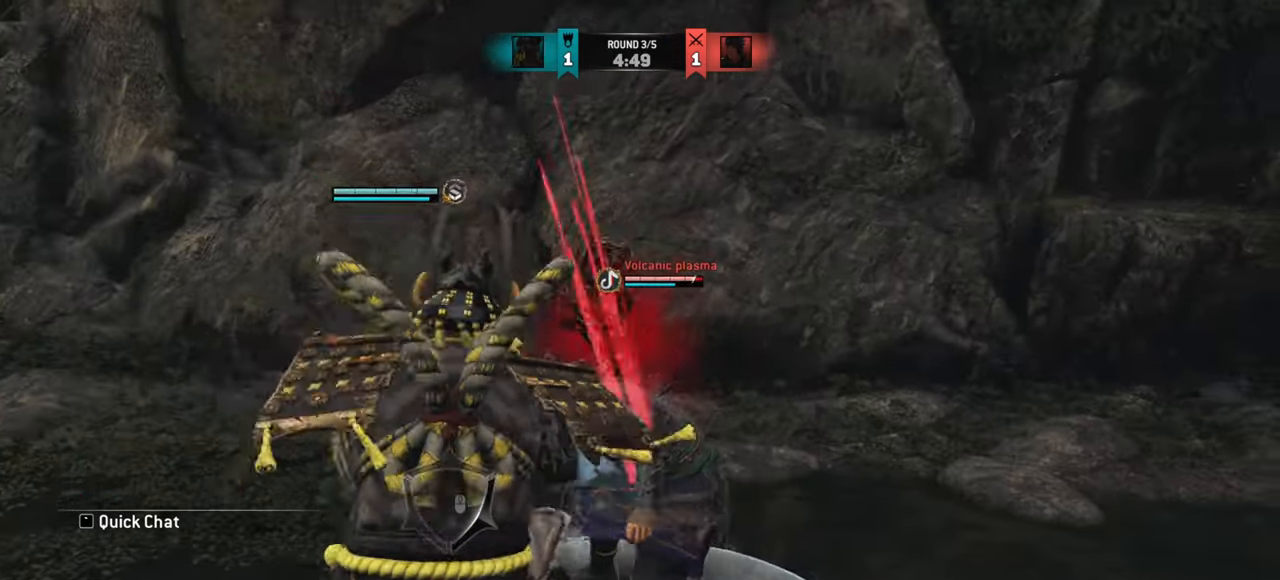
{"keys": ["a"], "mouse": [], "events": [[83, "mouse_right", "up"], [250, "e", "down"], [333, "e", "up"], [500, "a", "down"]]}
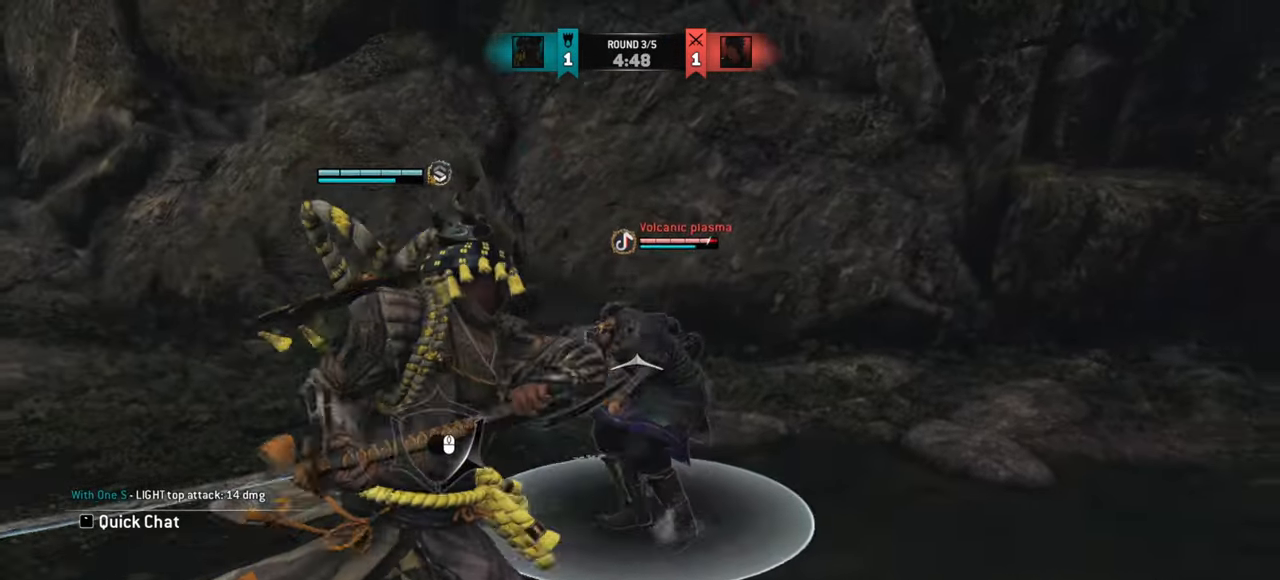
{"keys": ["a"], "mouse": [], "events": []}
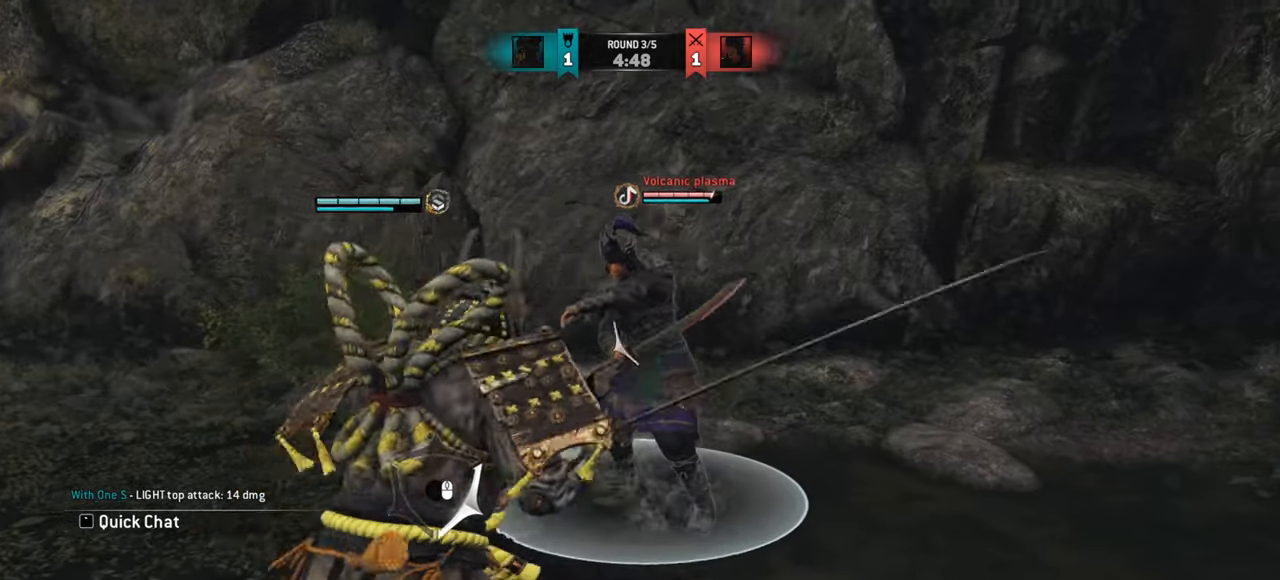
{"keys": ["w"], "mouse": []}
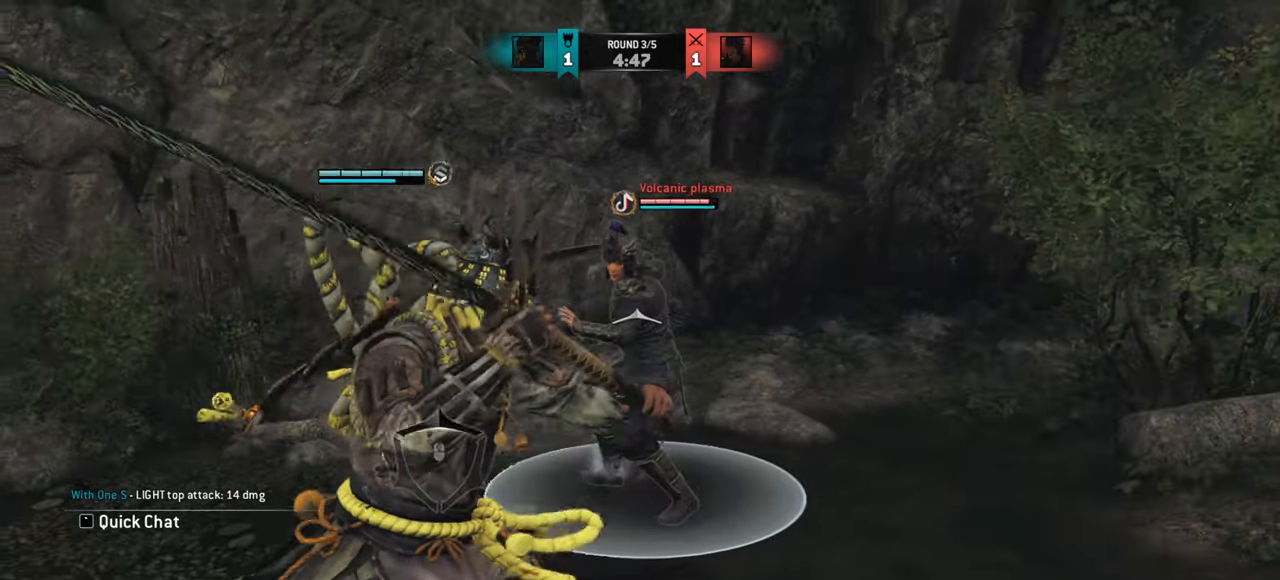
{"keys": [], "mouse": []}
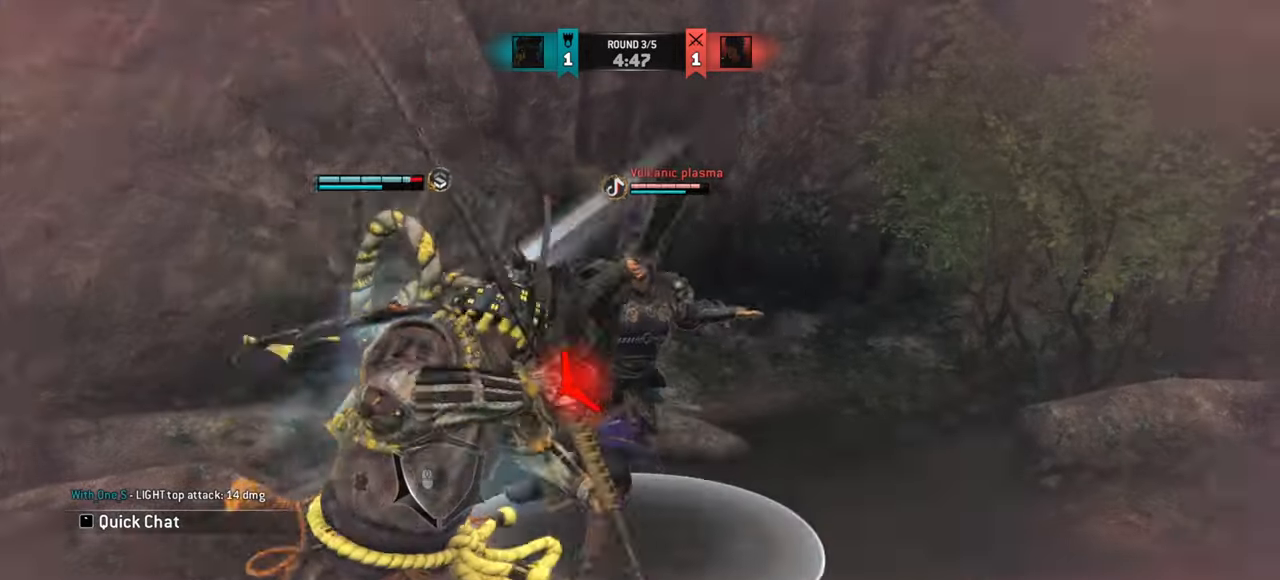
{"keys": ["d"], "mouse": [], "events": [[217, "d", "down"]]}
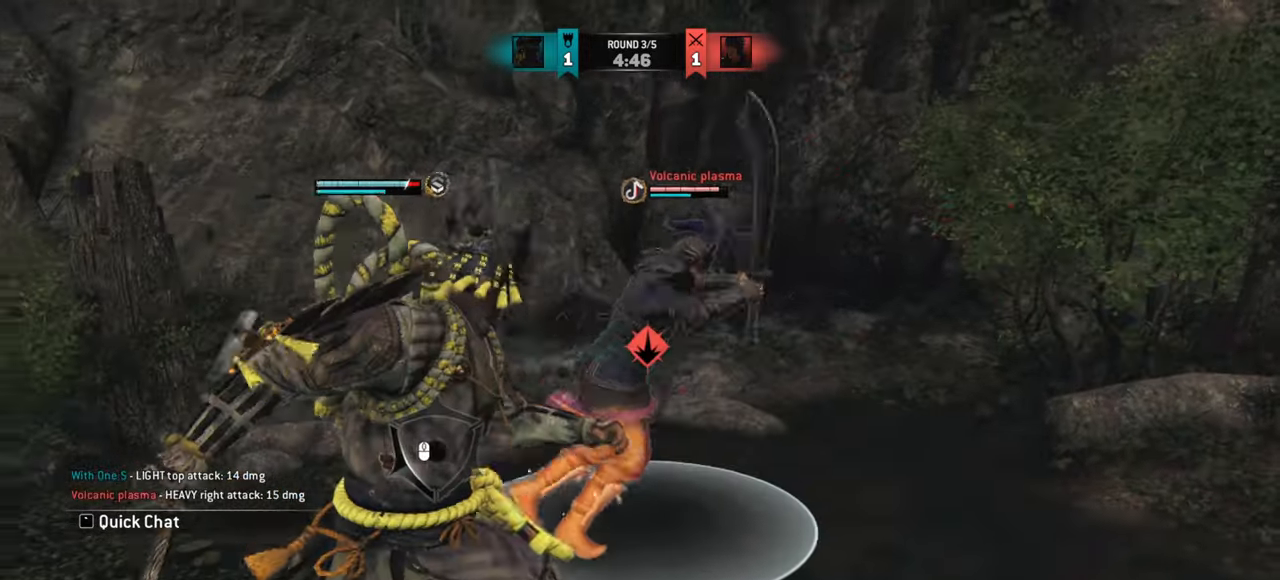
{"keys": [], "mouse": [], "events": [[451, "d", "up"]]}
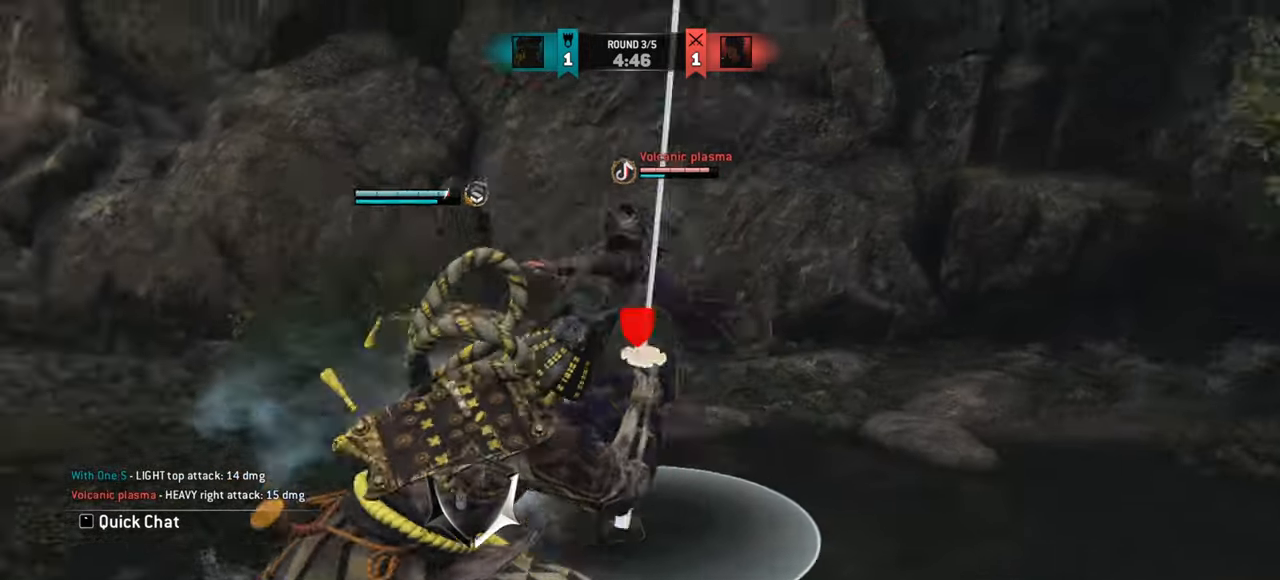
{"keys": [], "mouse": [], "events": []}
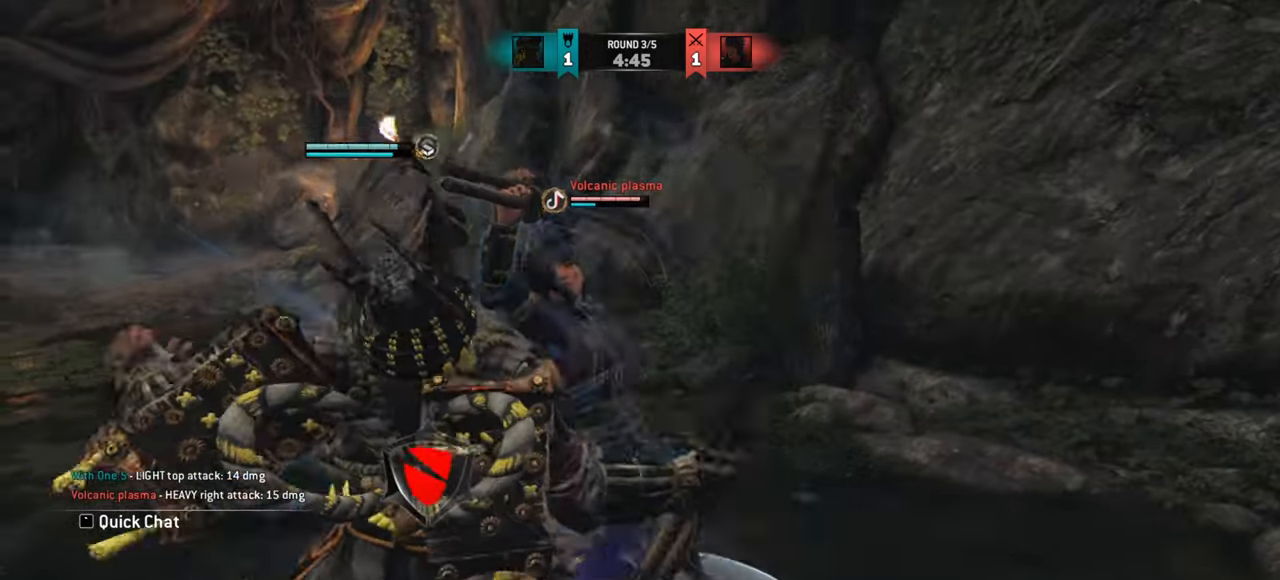
{"keys": ["a"], "mouse": [], "events": [[284, "a", "down"]]}